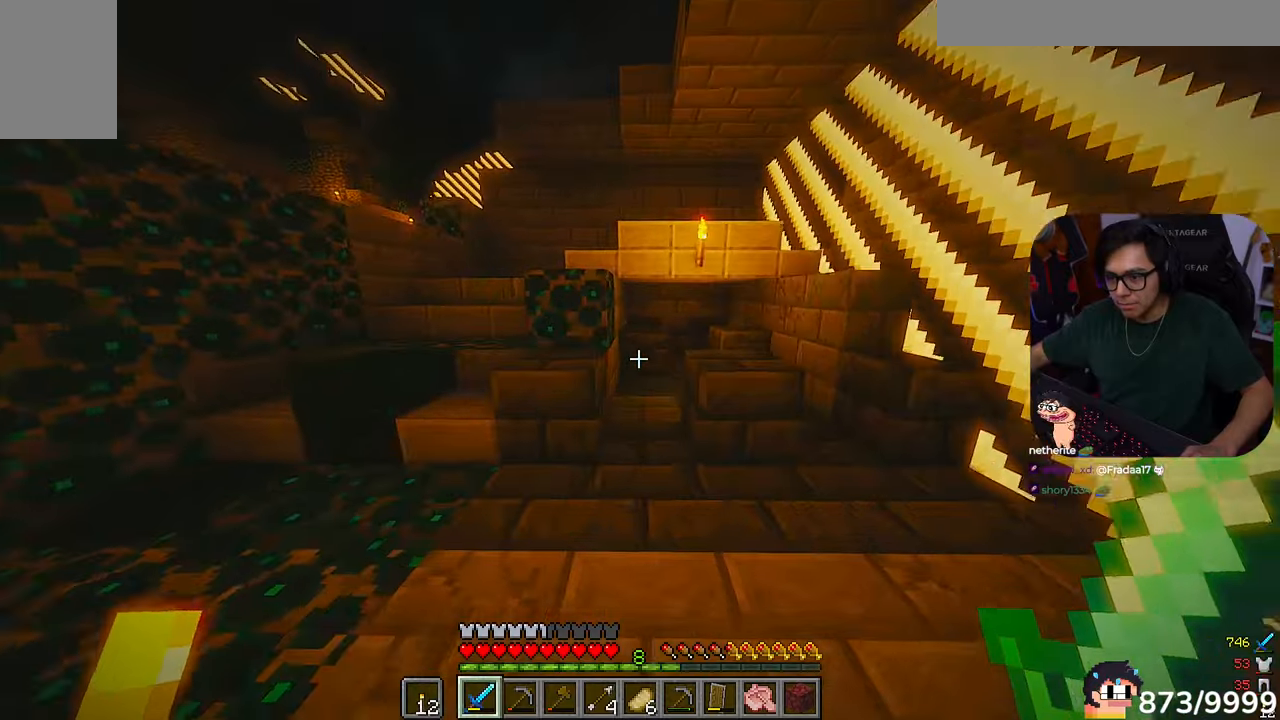
Gameplay with keyboard and mouse; each line is a JSON object with the keys and mouse buttons held at the frame after it. "events" lists presses ("down") and releases ("up") of "a", "d", "s", "w", "mouse_left" and "mouse_right" between this image and that frame as [ms after this image, input, new state], when the widget could be followed in between. "mouse_left", "mouse_right" = the "left", "right" buttons of the "mouse" list. No other keys are recorded. Fast repeated clicks can show as one long hold. Mouse movement is not recorded.
{"keys": ["d"], "mouse": []}
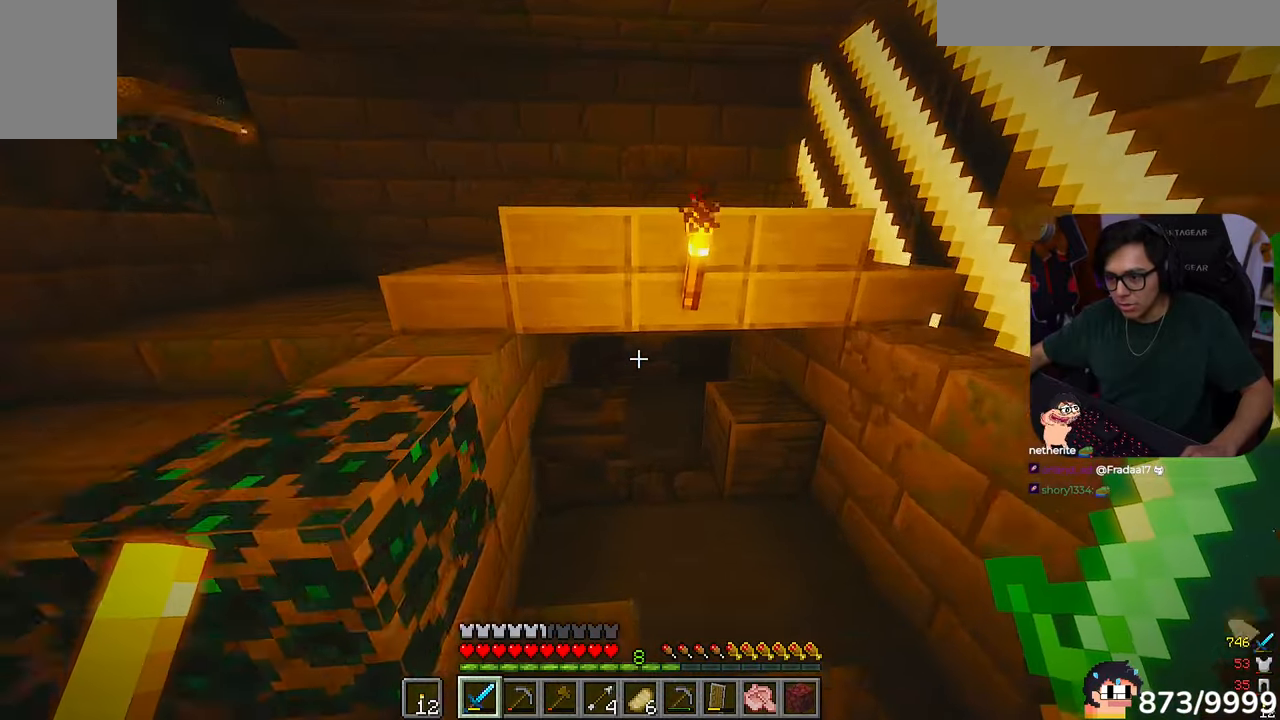
{"keys": [], "mouse": [], "events": [[83, "d", "up"]]}
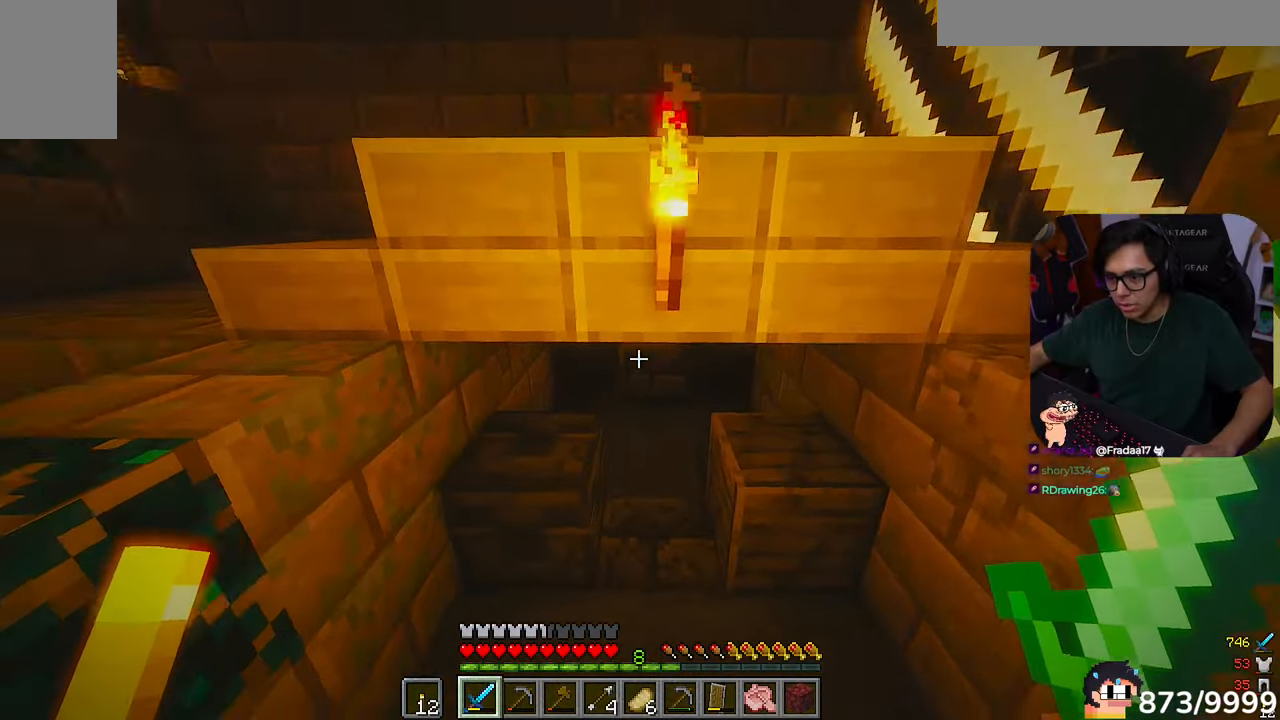
{"keys": [], "mouse": []}
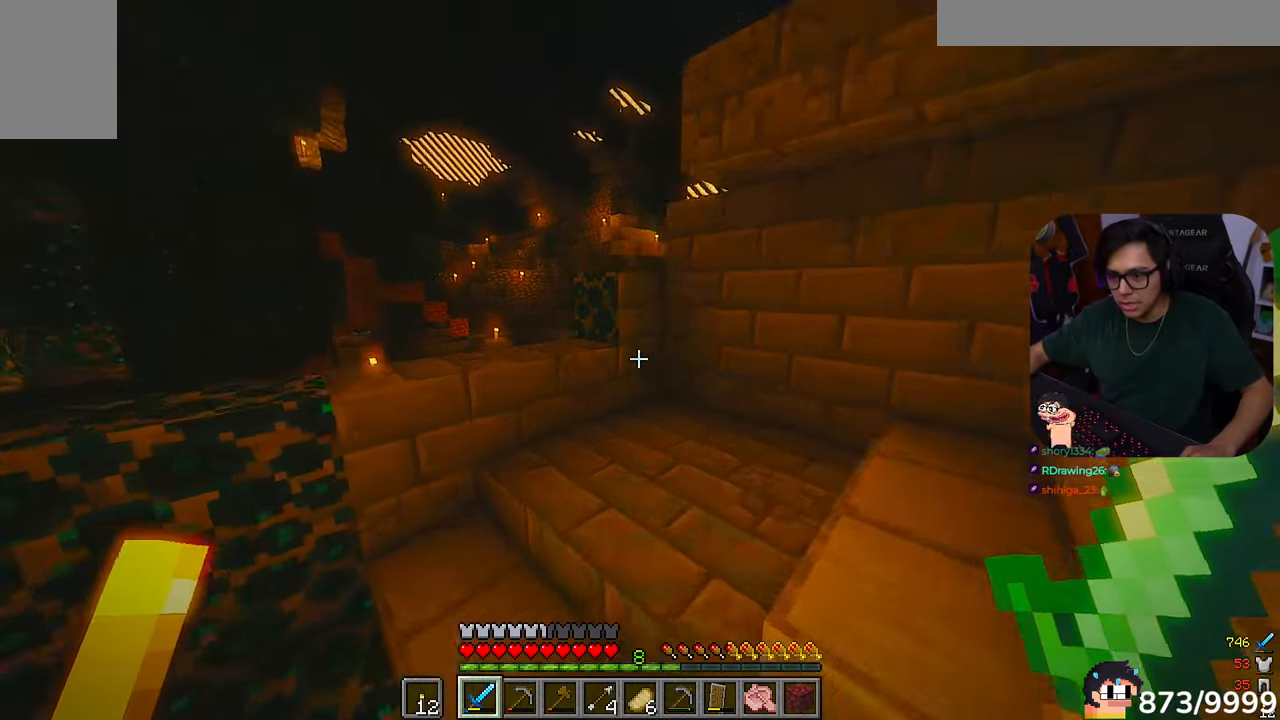
{"keys": ["d", "w"], "mouse": [], "events": [[183, "w", "down"], [317, "d", "down"]]}
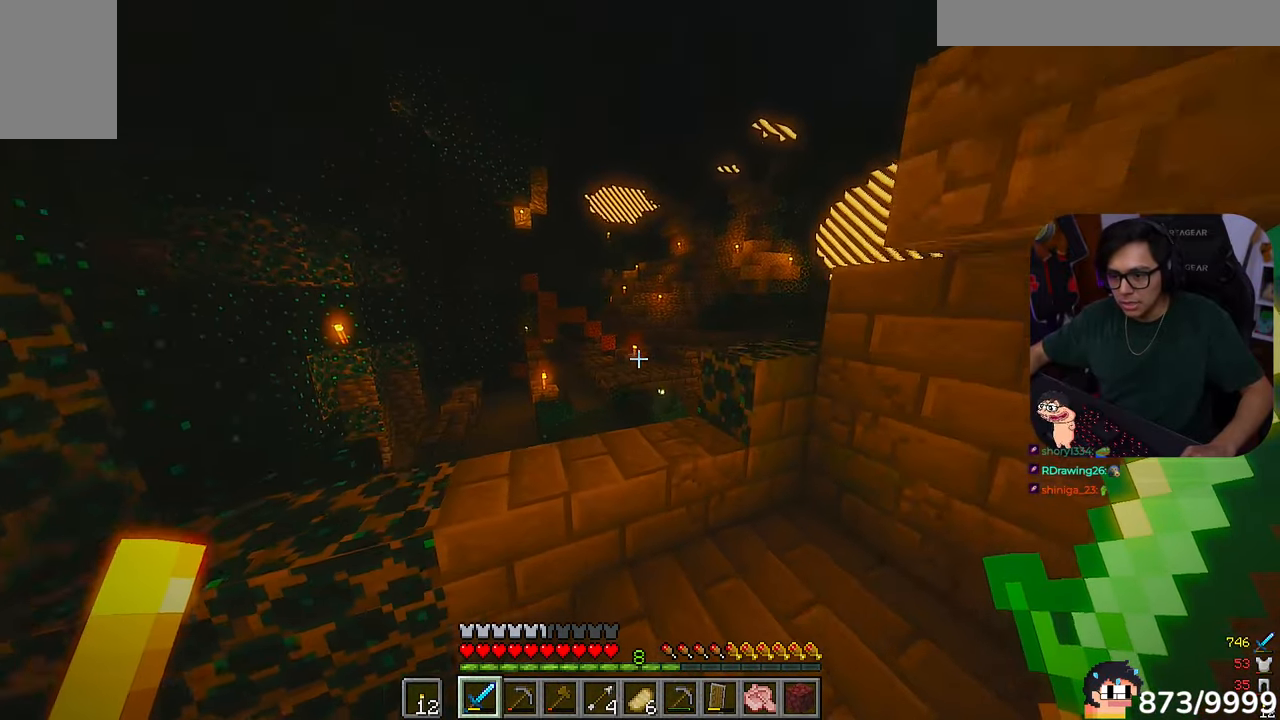
{"keys": [], "mouse": [], "events": [[83, "d", "up"], [217, "a", "down"], [500, "a", "up"], [500, "w", "up"]]}
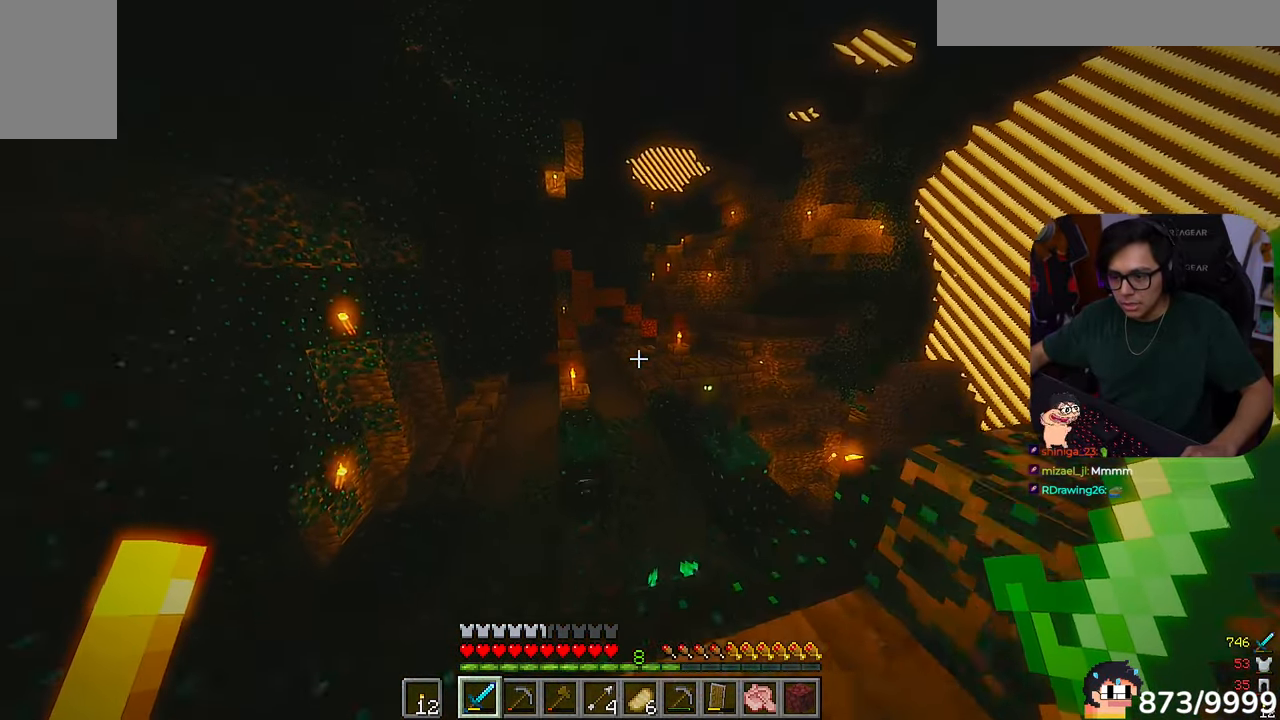
{"keys": [], "mouse": [], "events": [[183, "s", "down"], [333, "s", "up"]]}
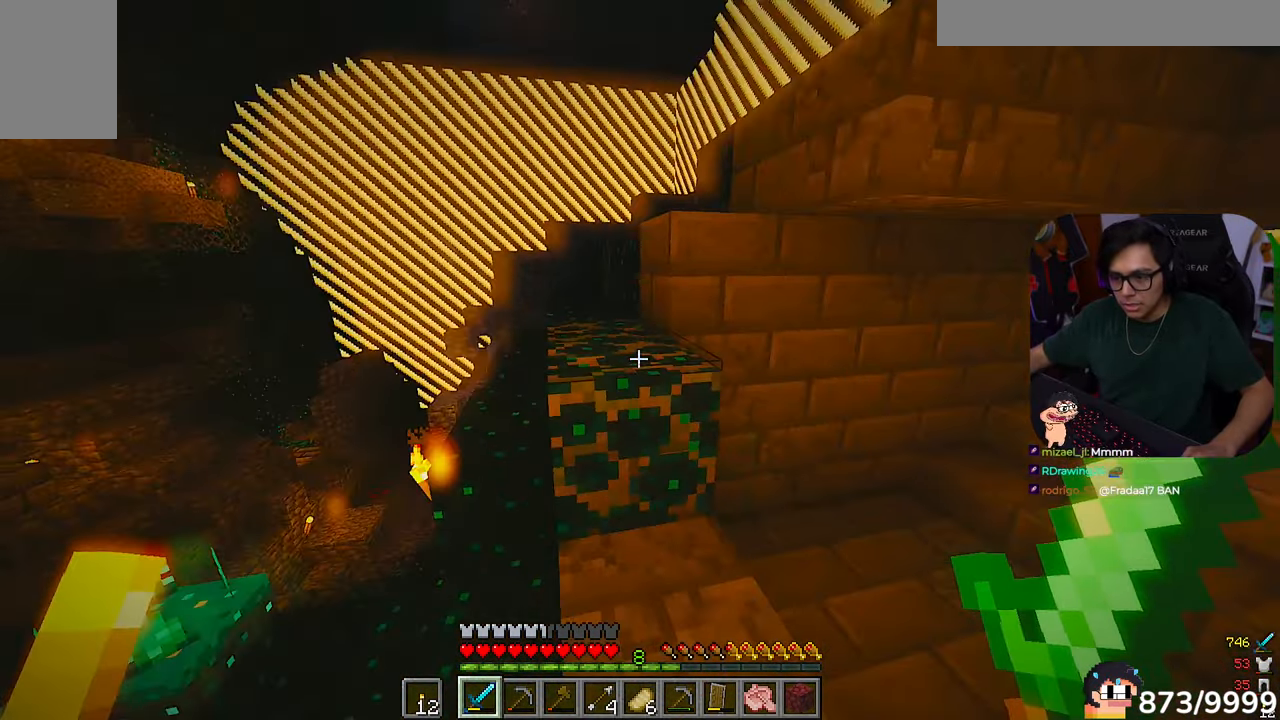
{"keys": ["d", "w"], "mouse": [], "events": [[17, "d", "down"], [17, "w", "down"], [283, "d", "up"], [417, "d", "down"]]}
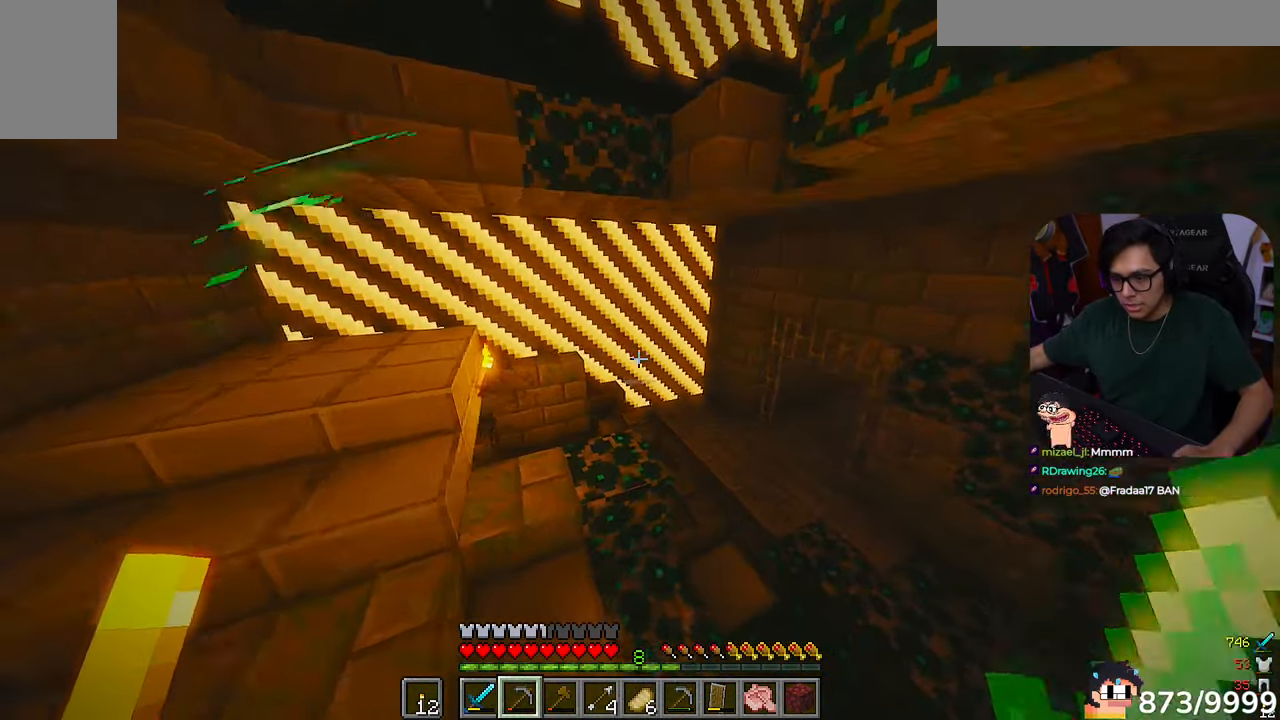
{"keys": ["a", "w"], "mouse": [], "events": [[150, "d", "up"], [483, "a", "down"]]}
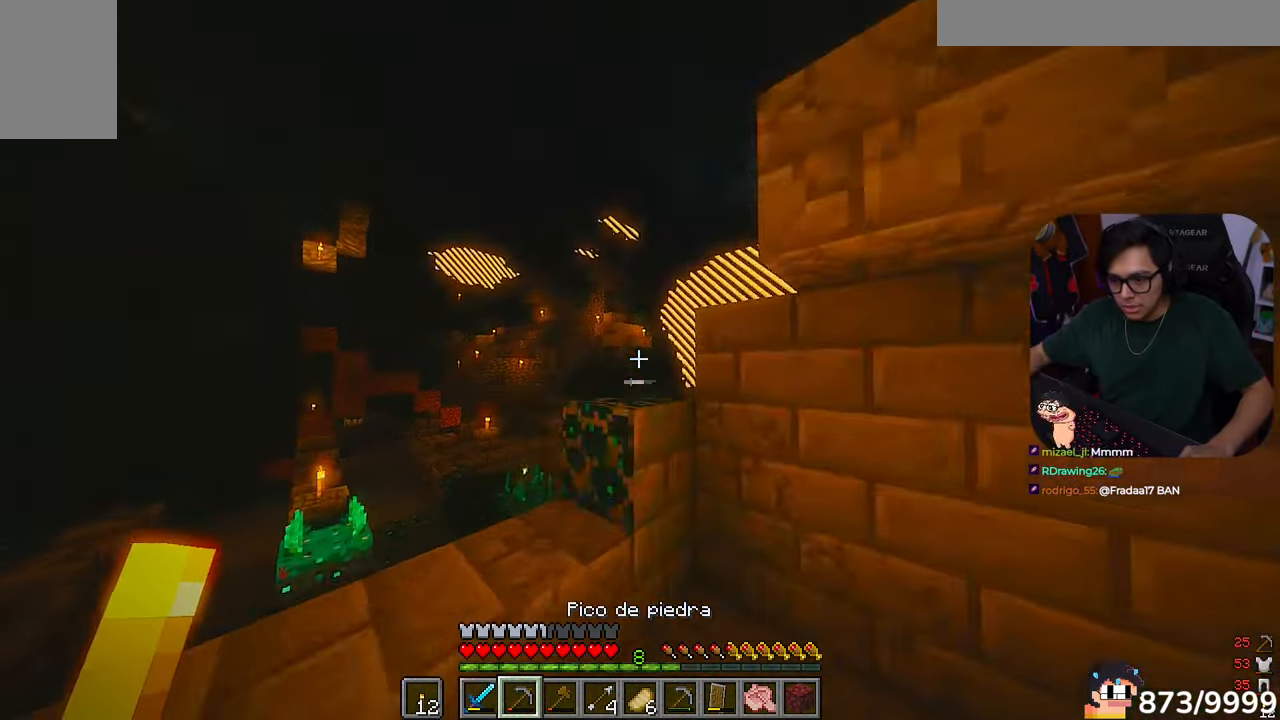
{"keys": ["a", "w"], "mouse": []}
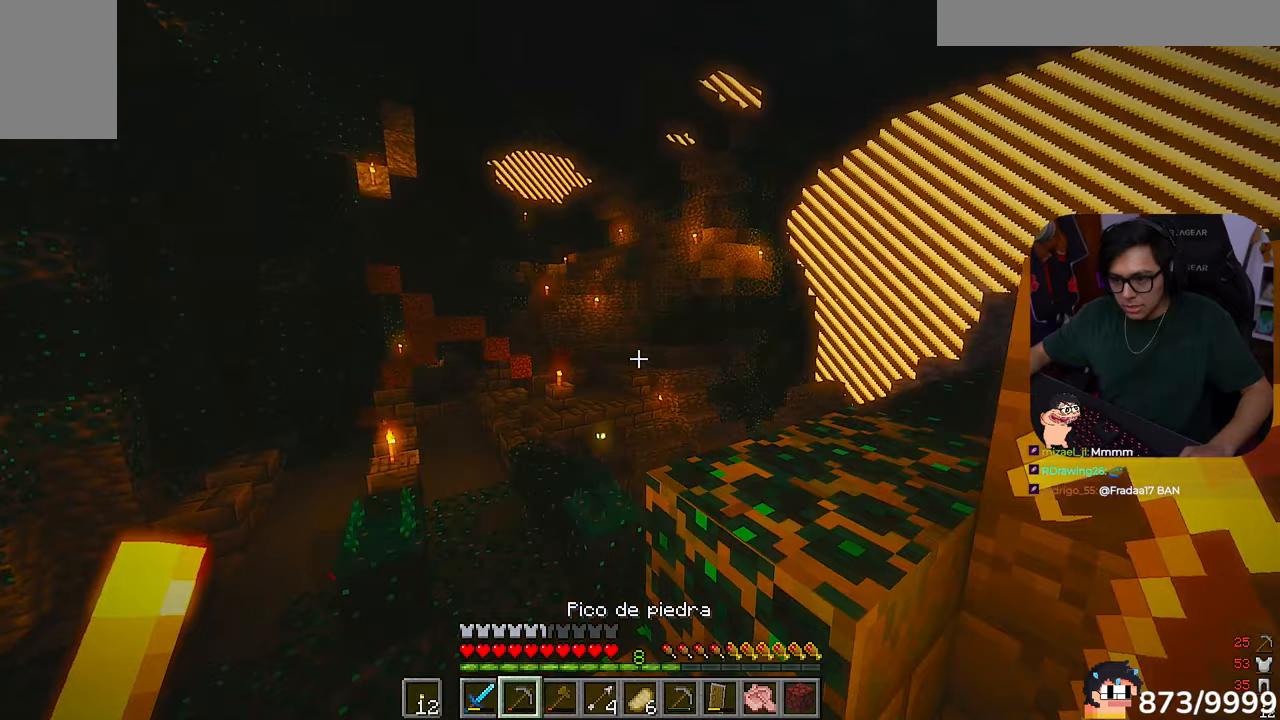
{"keys": ["s"], "mouse": [], "events": [[83, "a", "up"], [117, "w", "up"], [483, "s", "down"]]}
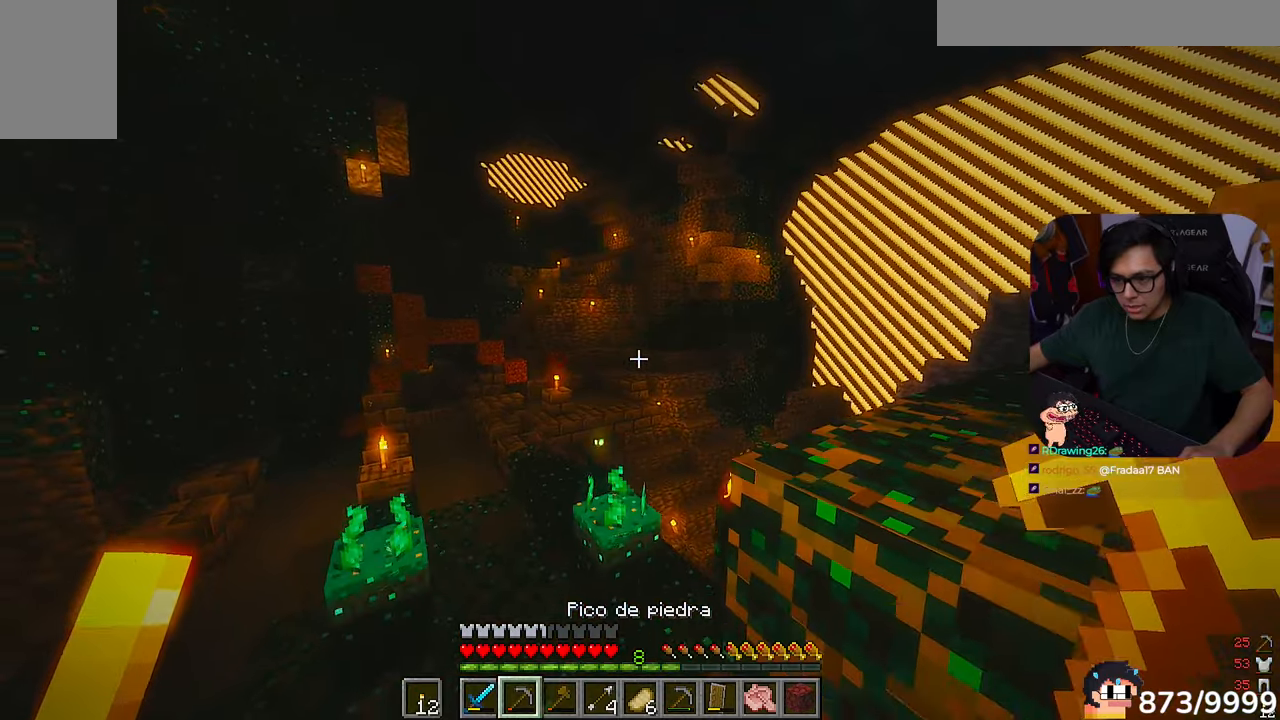
{"keys": ["a", "w"], "mouse": [], "events": [[83, "a", "down"], [217, "s", "up"], [250, "w", "down"]]}
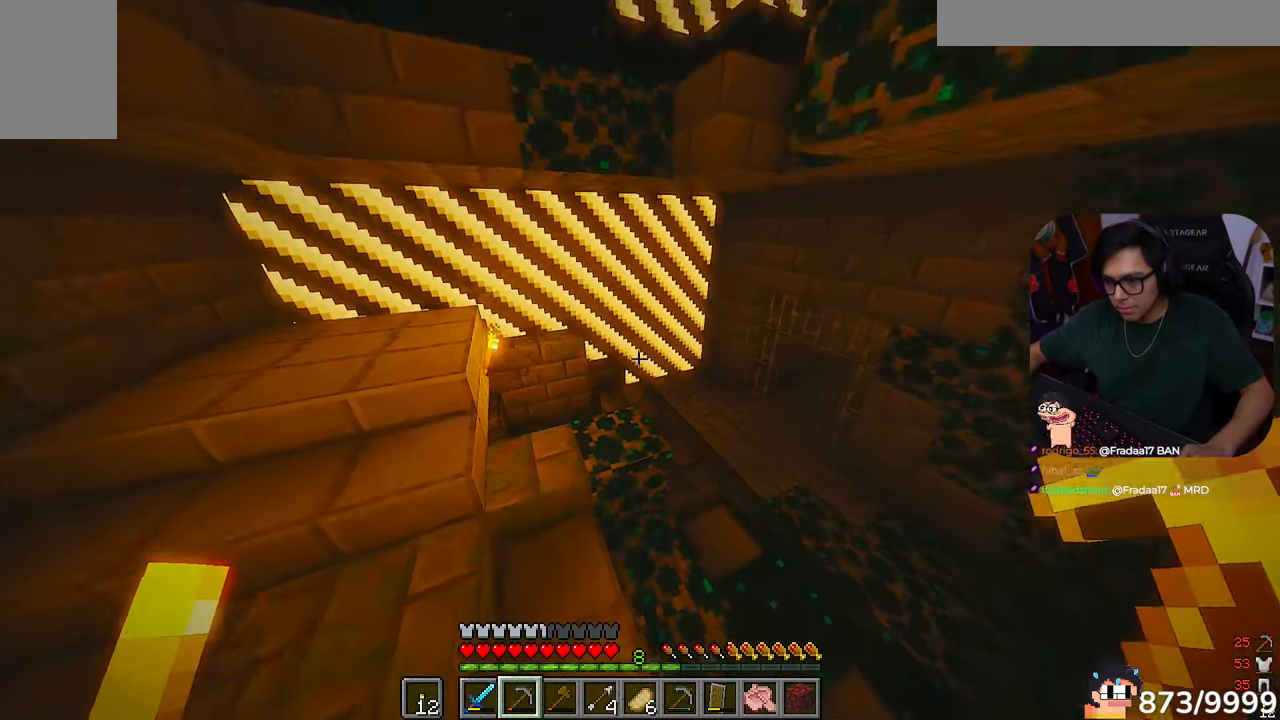
{"keys": ["d", "w"], "mouse": [], "events": [[17, "a", "up"], [417, "d", "down"]]}
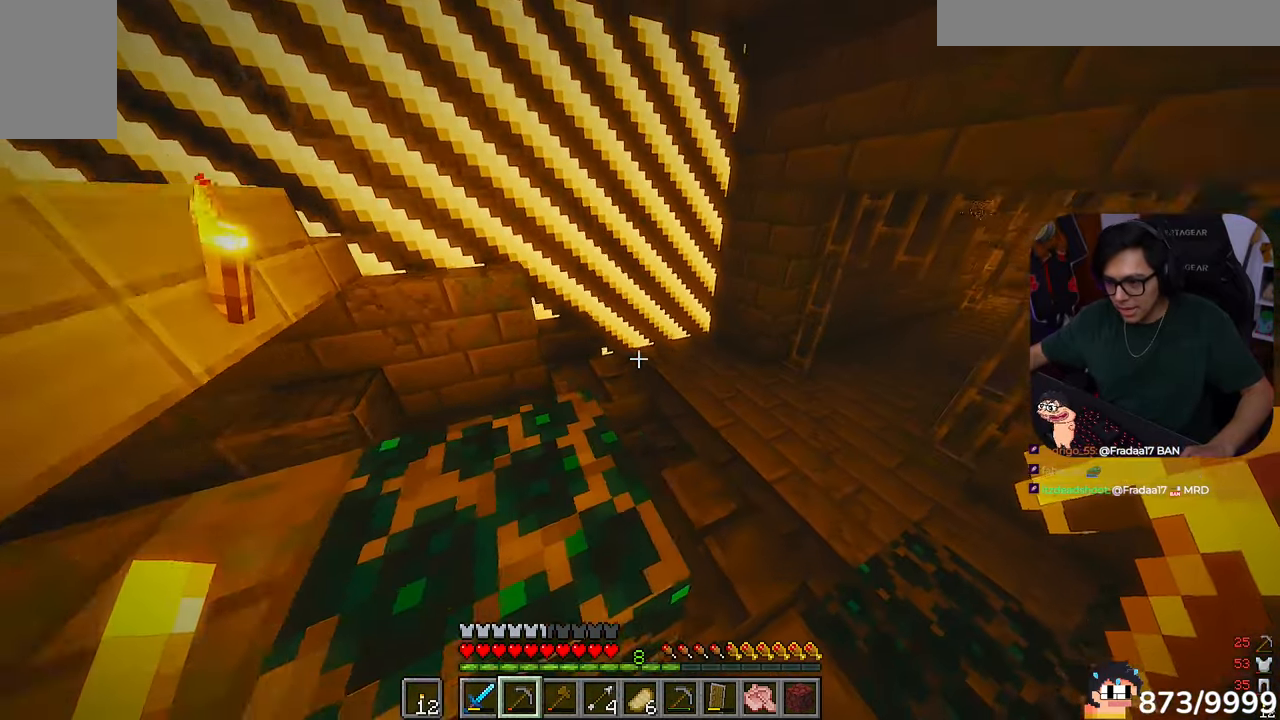
{"keys": ["w"], "mouse": [], "events": [[183, "d", "up"]]}
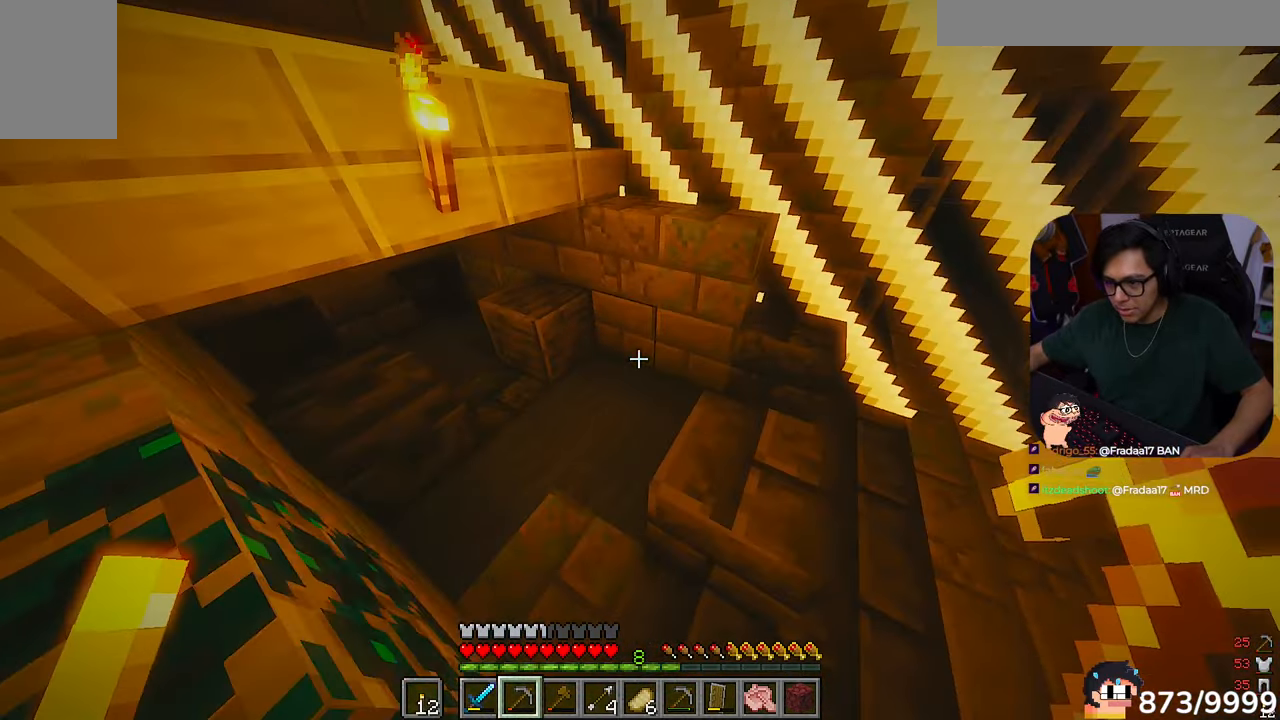
{"keys": ["d", "w"], "mouse": [], "events": [[150, "a", "down"], [383, "a", "up"], [417, "d", "down"]]}
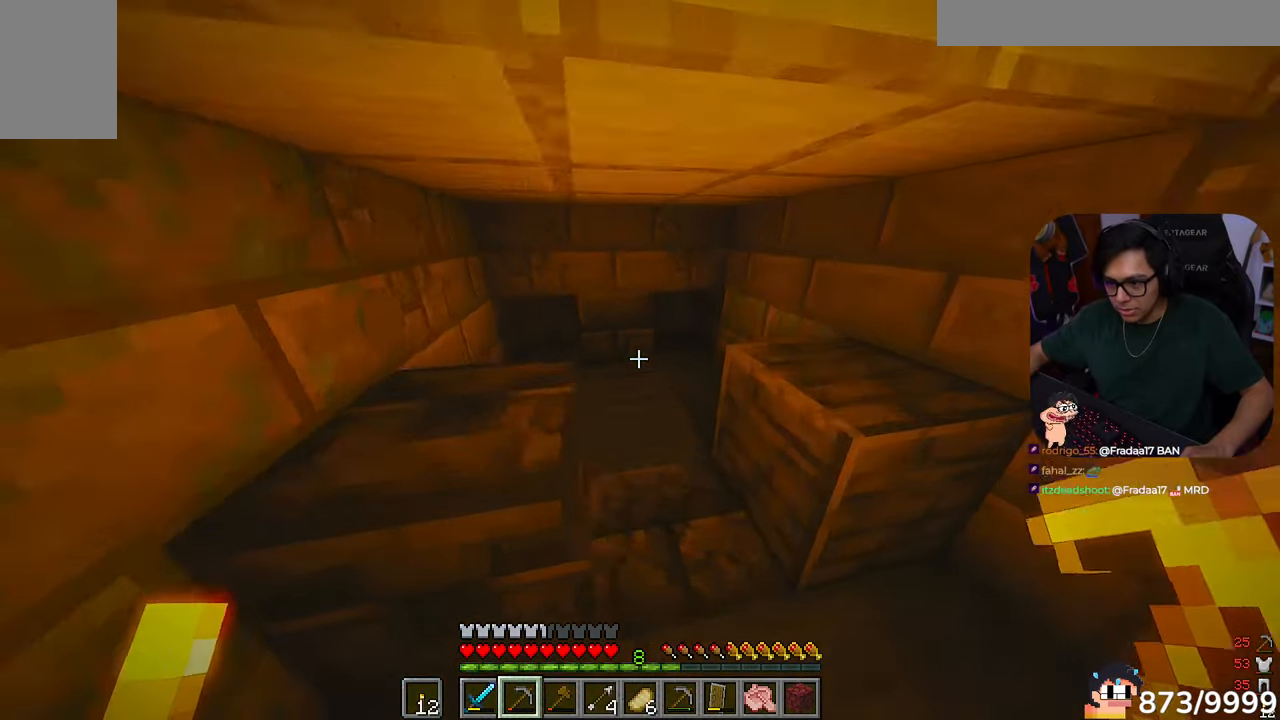
{"keys": [], "mouse": ["left"], "events": [[150, "d", "up"], [183, "mouse_left", "down"], [417, "w", "up"]]}
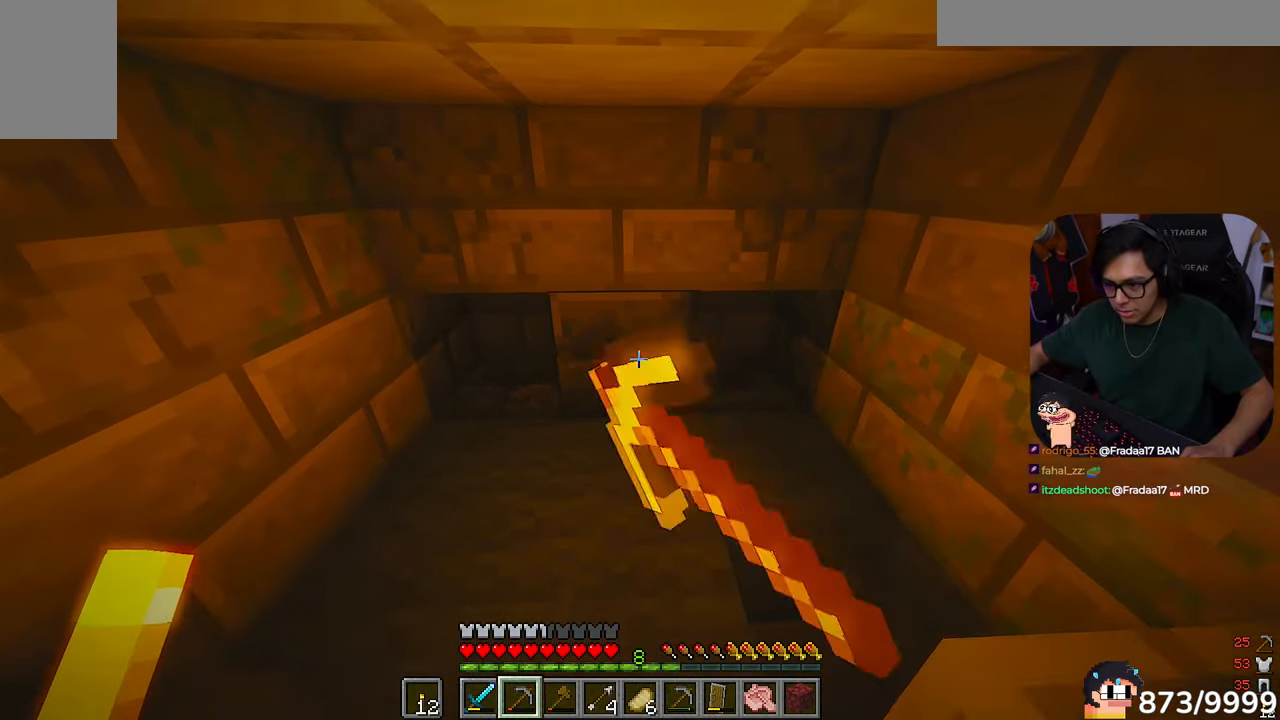
{"keys": [], "mouse": ["left"], "events": []}
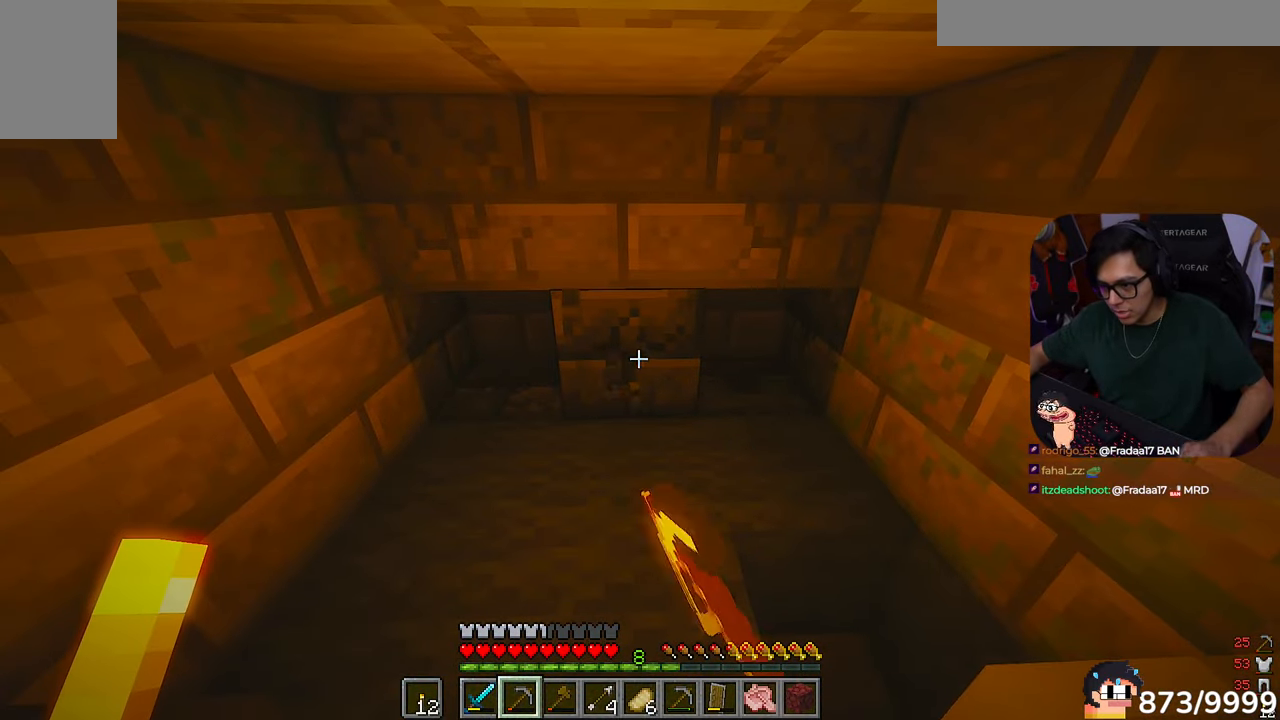
{"keys": [], "mouse": ["left"], "events": []}
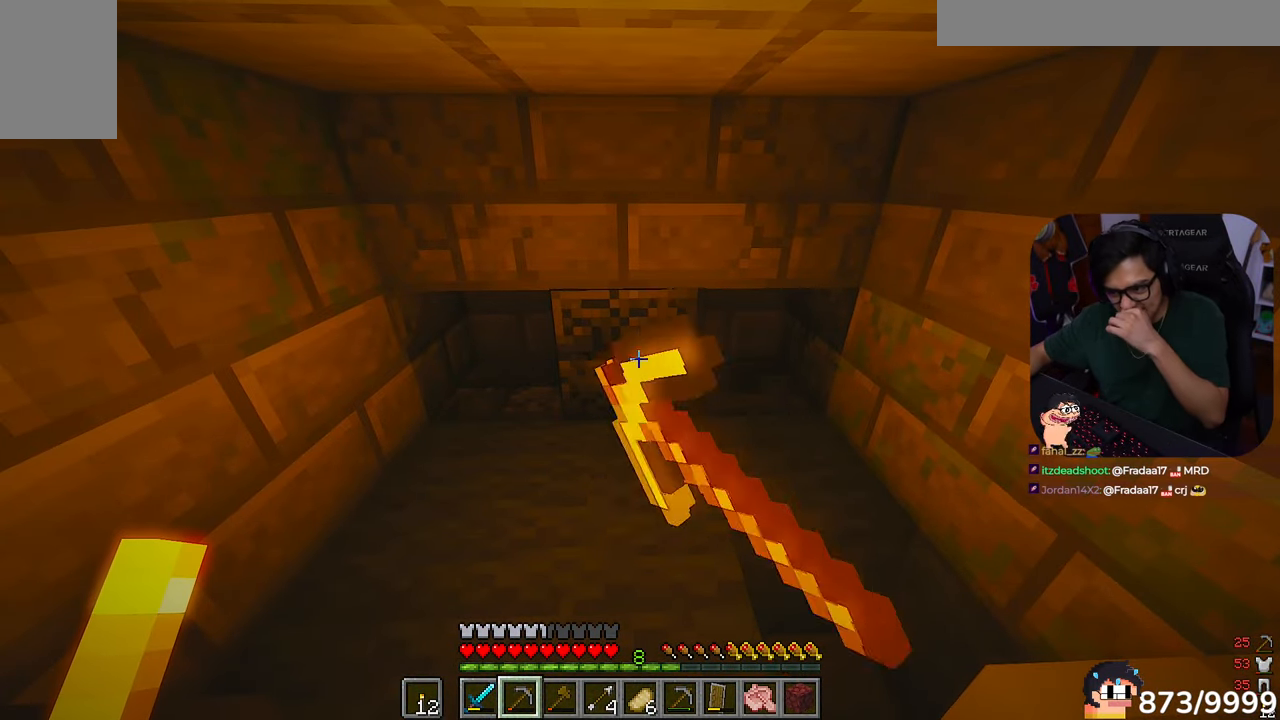
{"keys": [], "mouse": ["left"], "events": []}
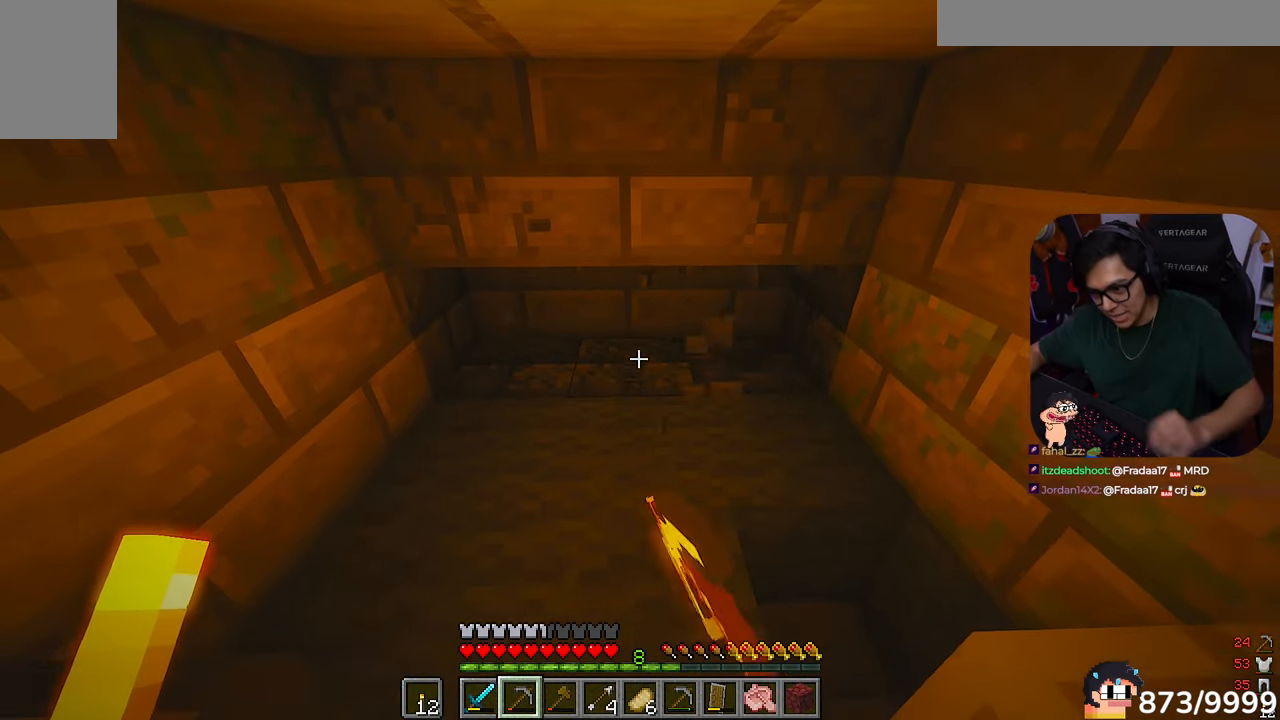
{"keys": [], "mouse": ["left"], "events": []}
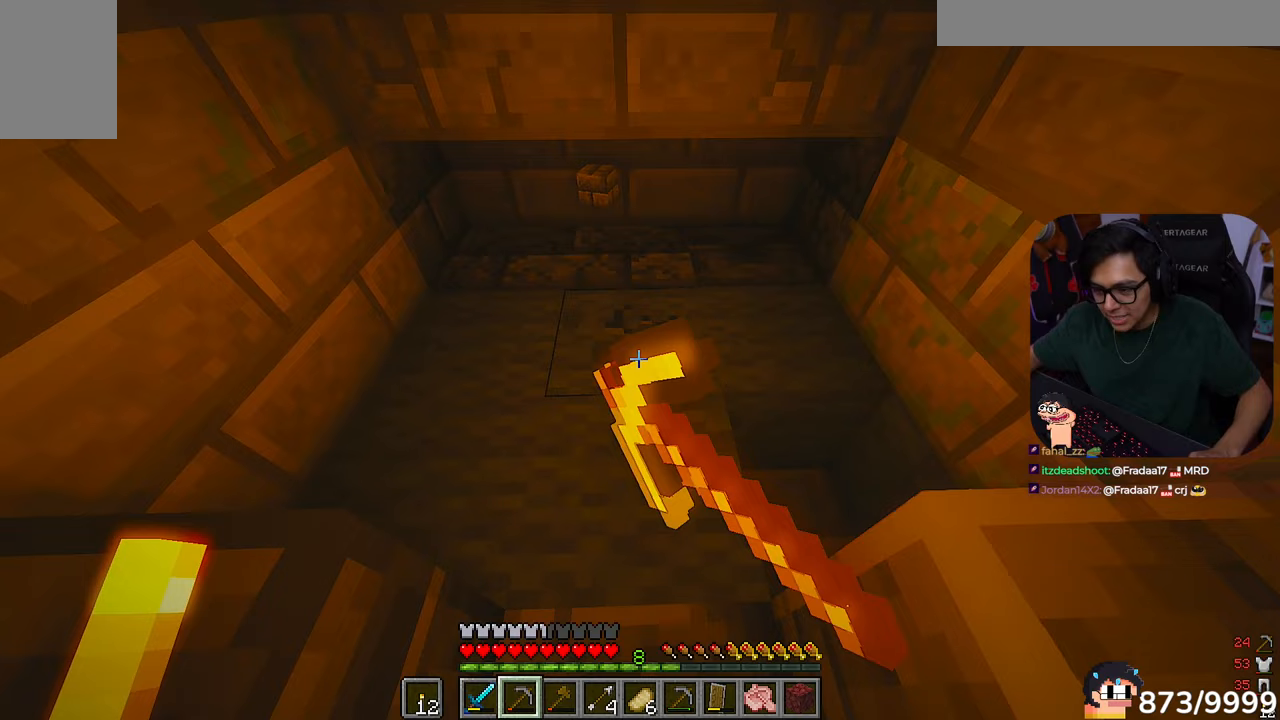
{"keys": ["w"], "mouse": ["left"]}